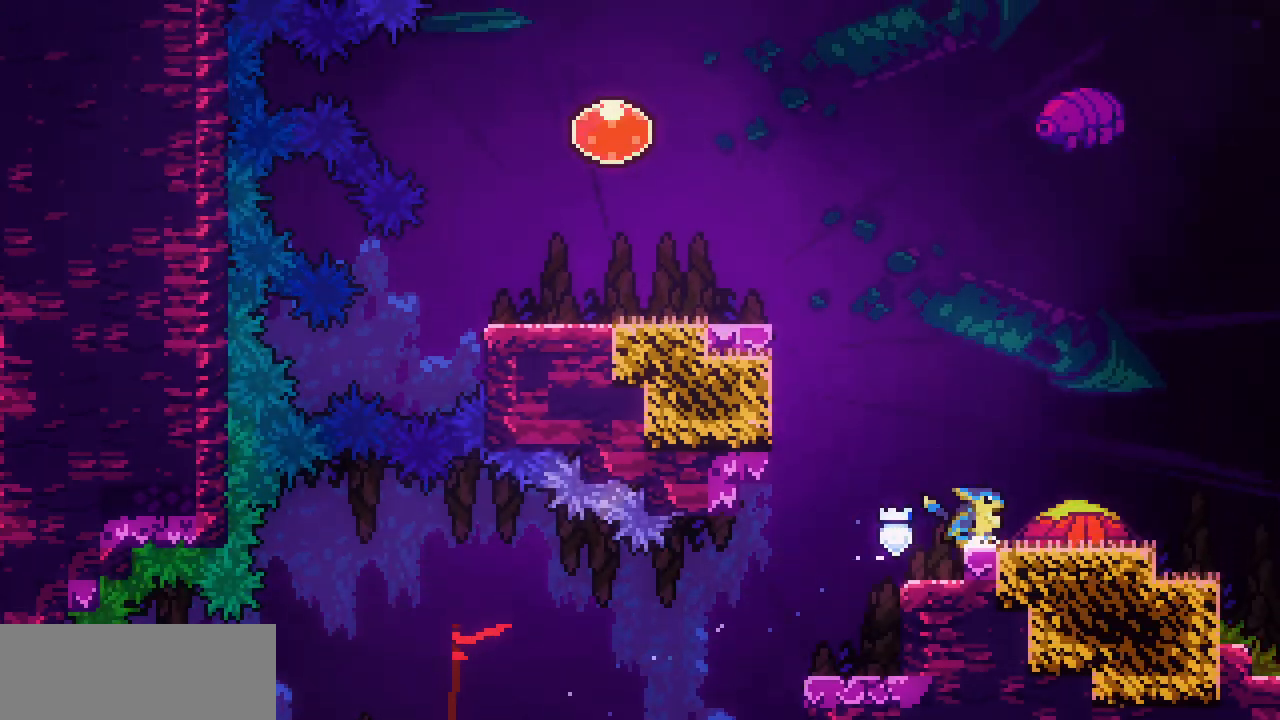
Gameplay with keyboard; each line is a JSON object with the keys held at the frame after it. "events" lists presses ("down") and releases ("up") of "c", "d", "down", "left", "right", "shift", "up", "x" and "z" between this image and that frame as [ms after this image, input, new state], when the widget could be followed in between. No other keys are recorded. Mouse input is not recorded.
{"keys": ["left", "shift"], "events": [[117, "shift", "down"], [117, "z", "down"], [450, "z", "up"]]}
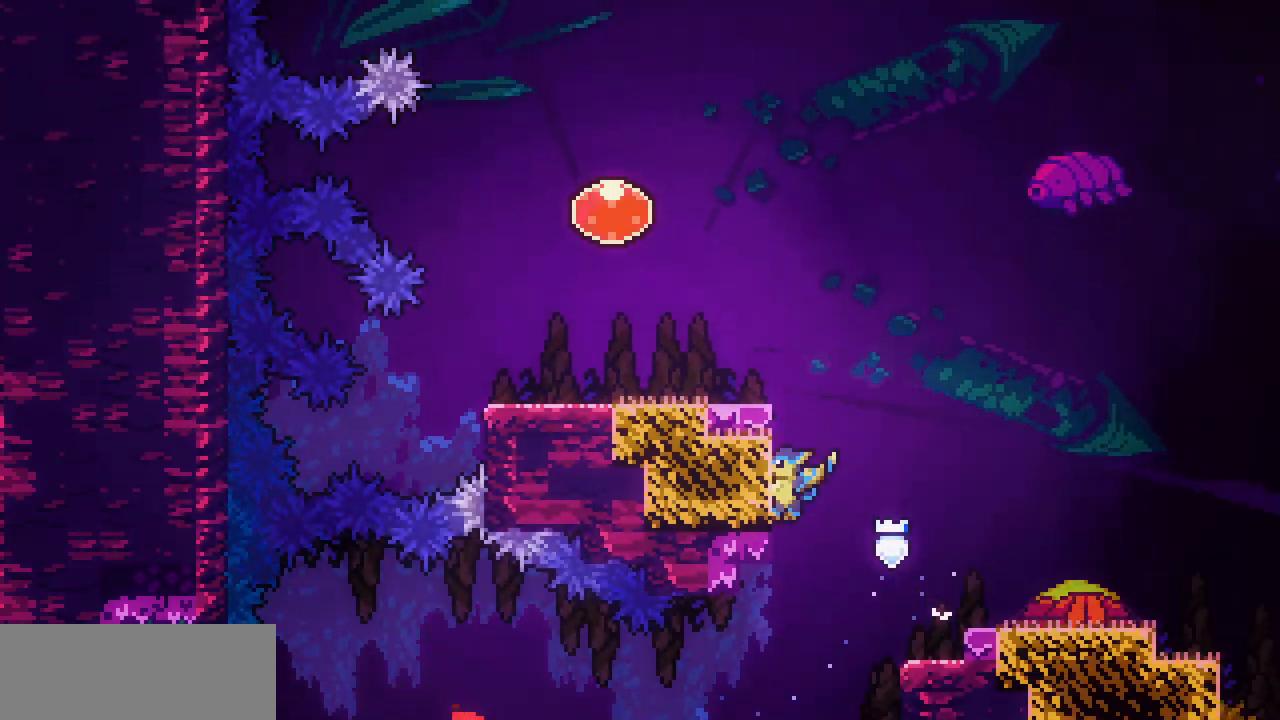
{"keys": ["left"], "events": [[50, "z", "down"], [250, "x", "down"], [334, "shift", "up"], [334, "z", "up"], [350, "x", "up"]]}
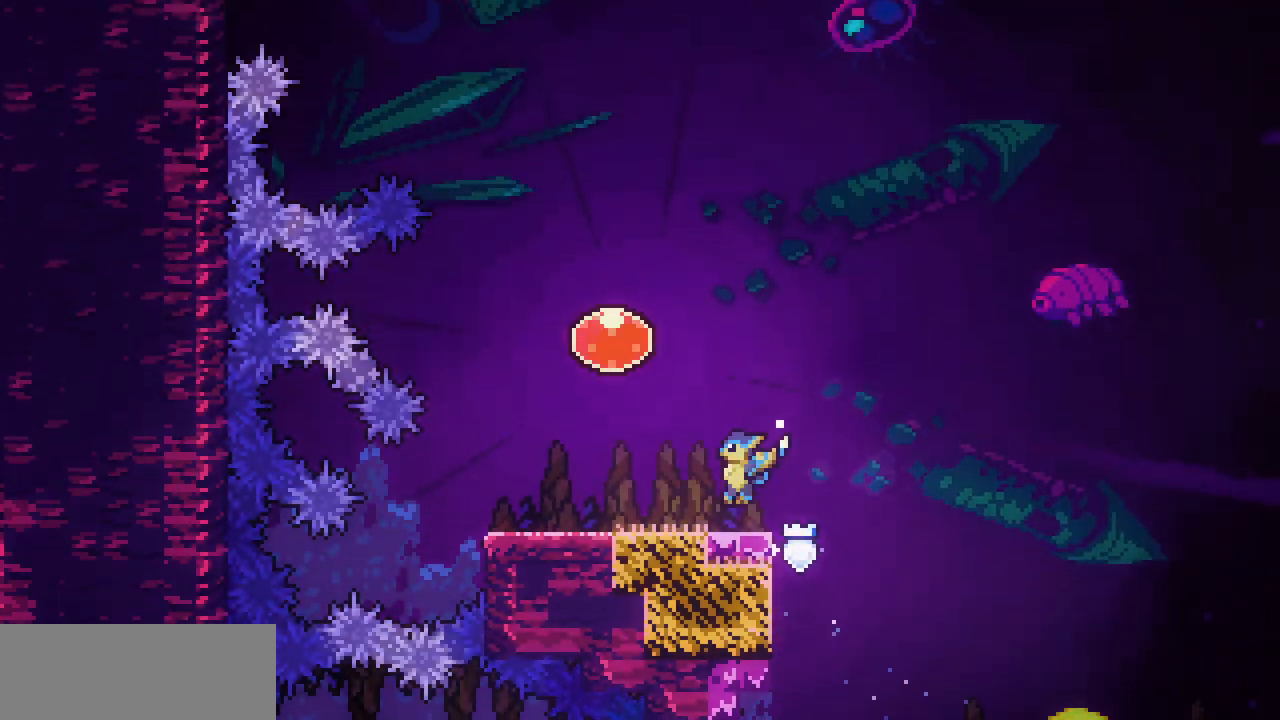
{"keys": ["up"], "events": [[67, "z", "down"], [217, "left", "up"], [250, "up", "down"], [317, "z", "up"], [334, "c", "down"], [467, "c", "up"]]}
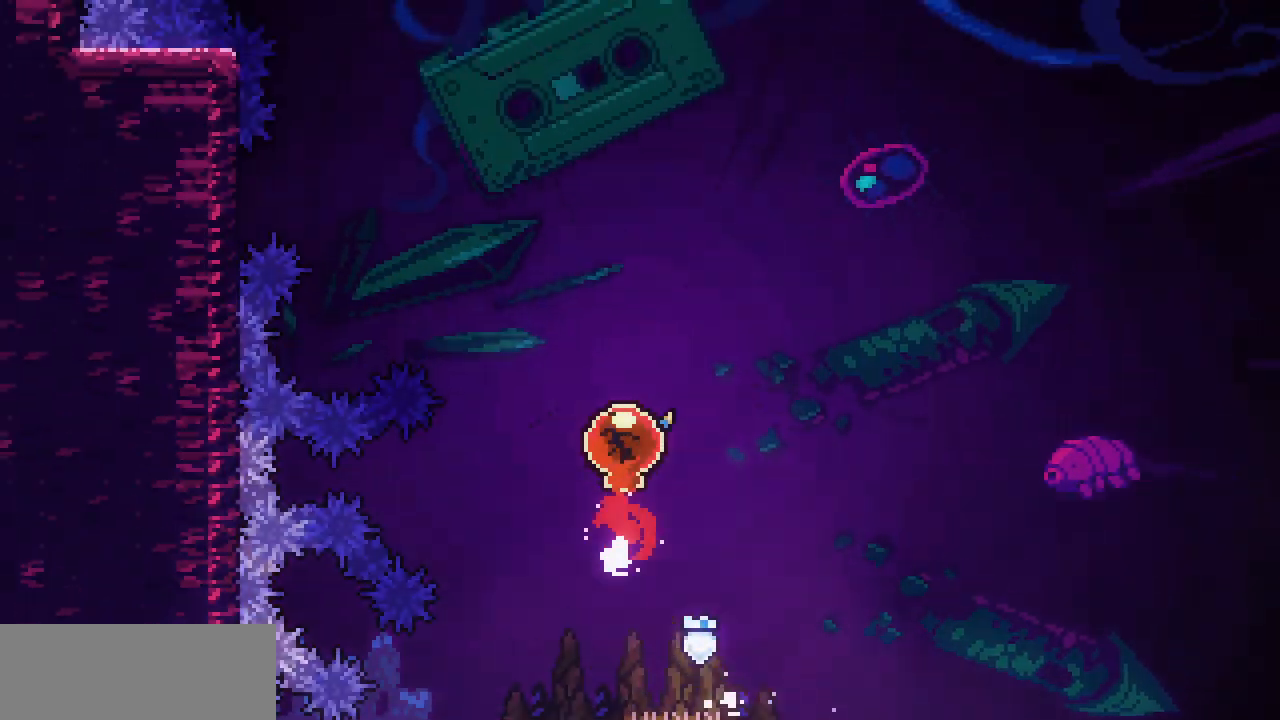
{"keys": [], "events": [[500, "up", "up"]]}
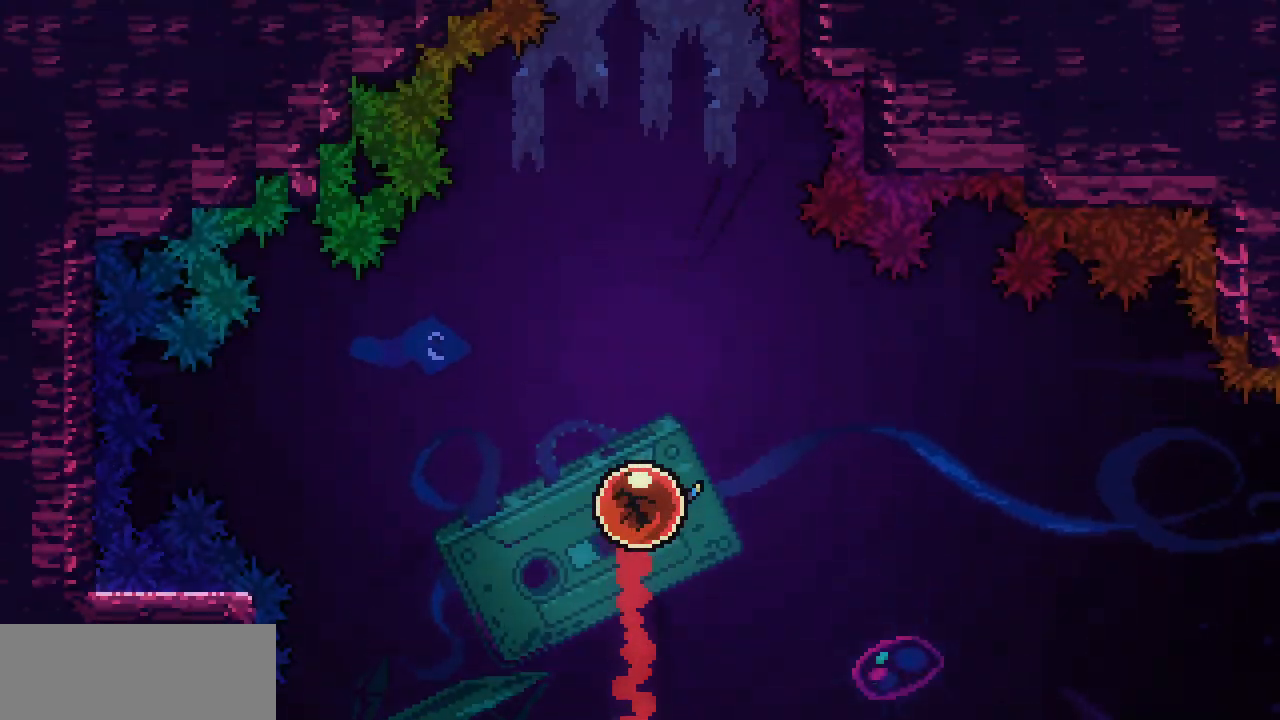
{"keys": [], "events": []}
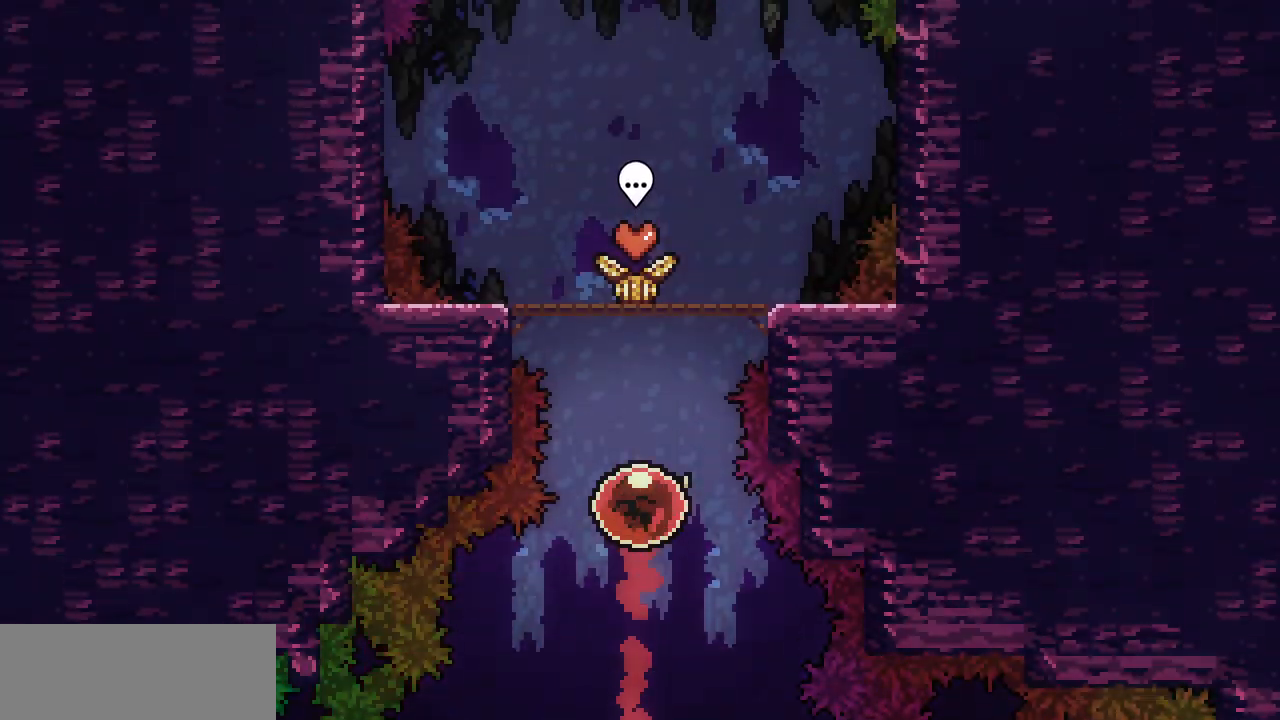
{"keys": ["down"], "events": [[434, "down", "down"]]}
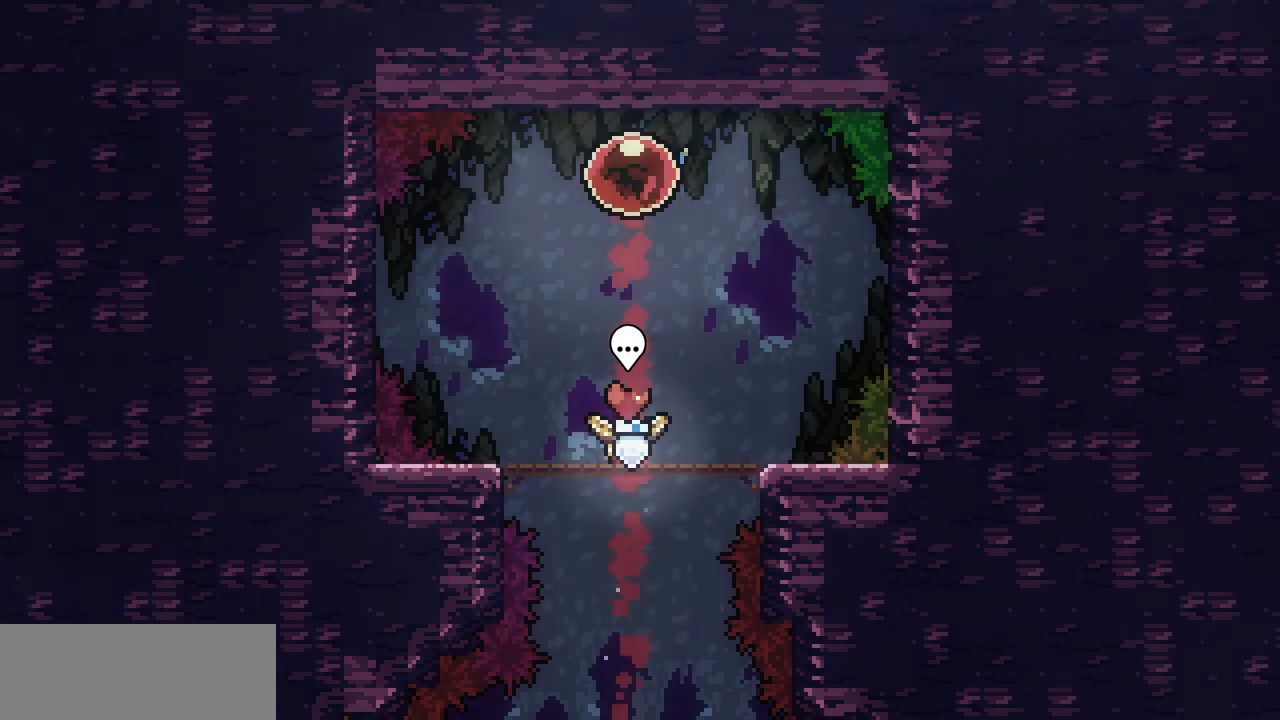
{"keys": ["down"], "events": []}
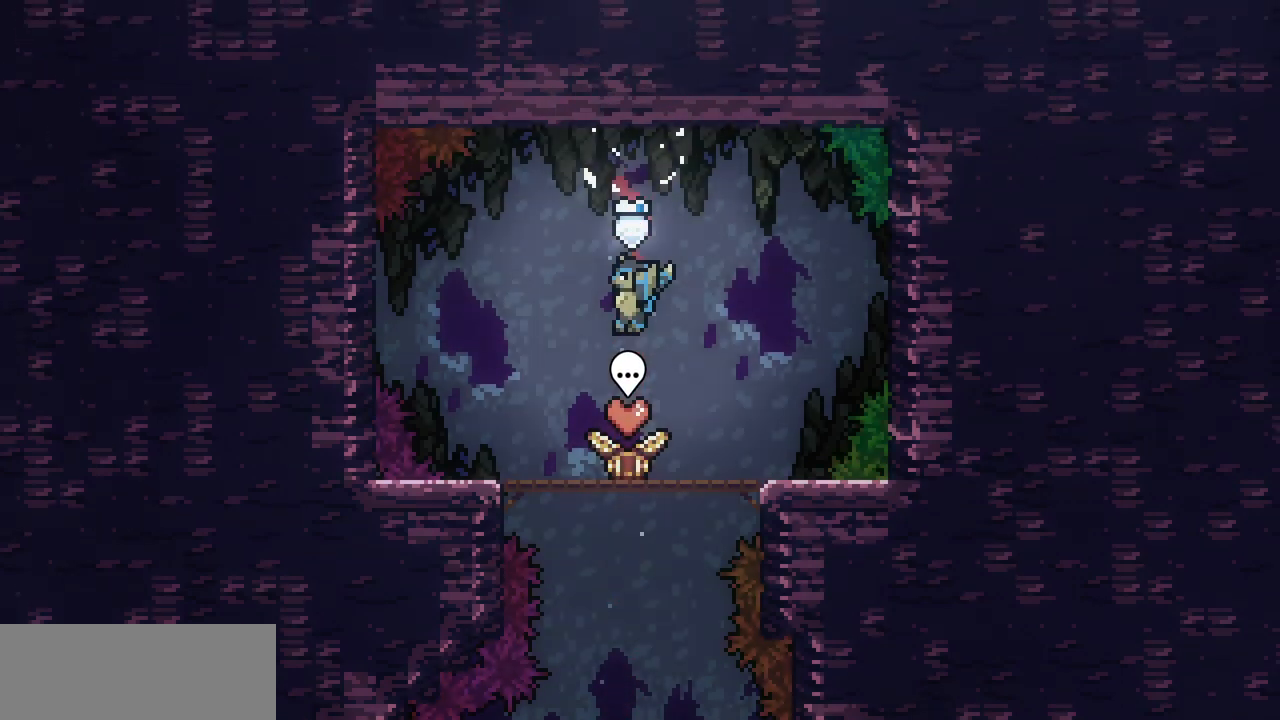
{"keys": [], "events": [[100, "down", "up"]]}
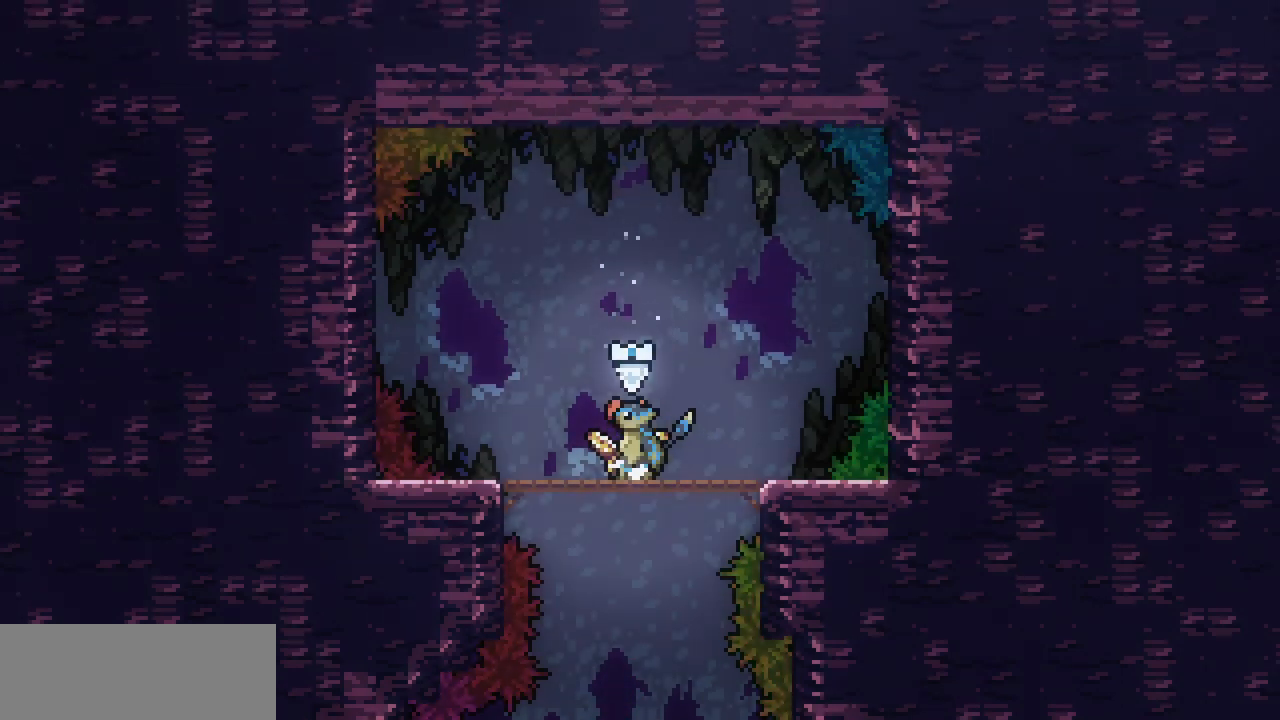
{"keys": [], "events": []}
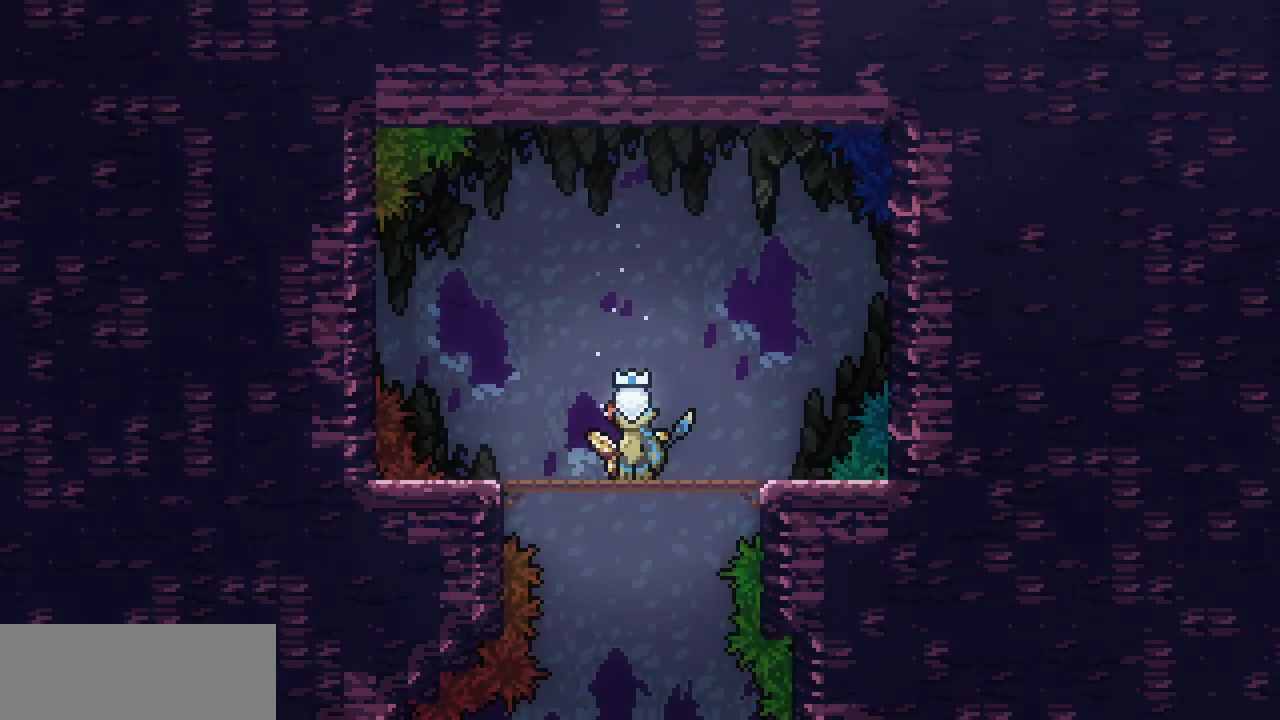
{"keys": [], "events": []}
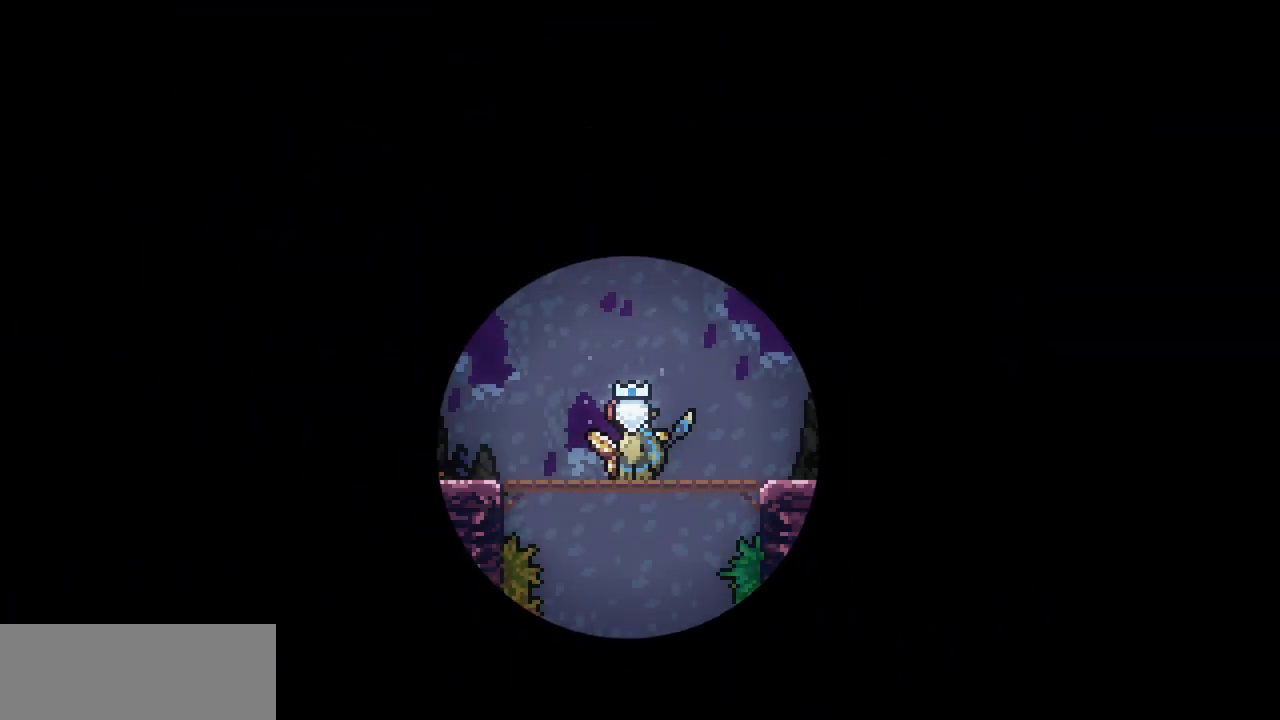
{"keys": [], "events": []}
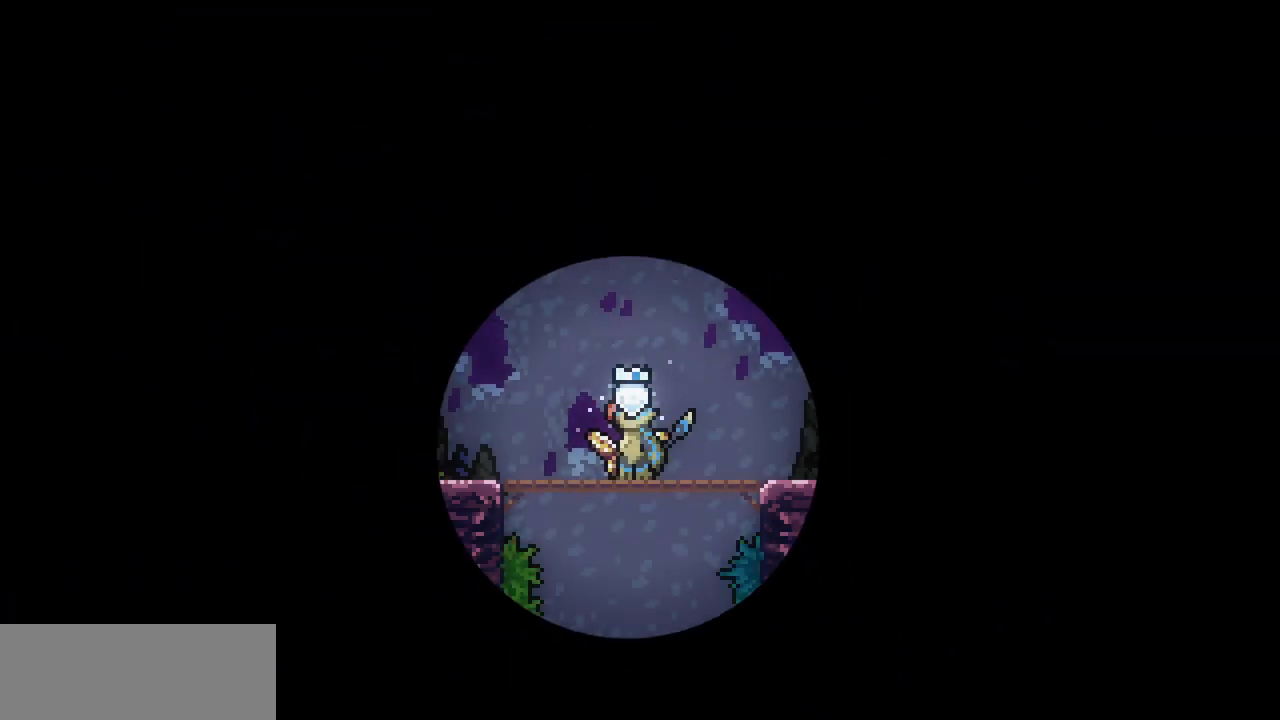
{"keys": [], "events": []}
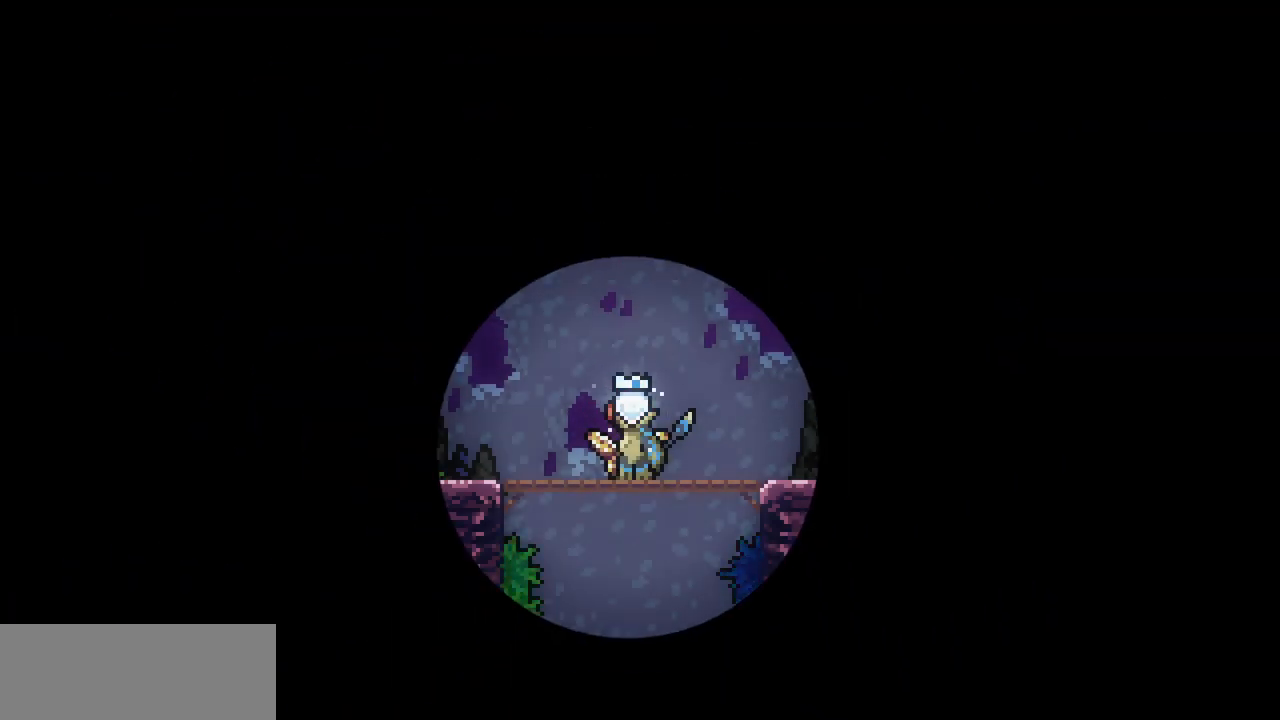
{"keys": [], "events": []}
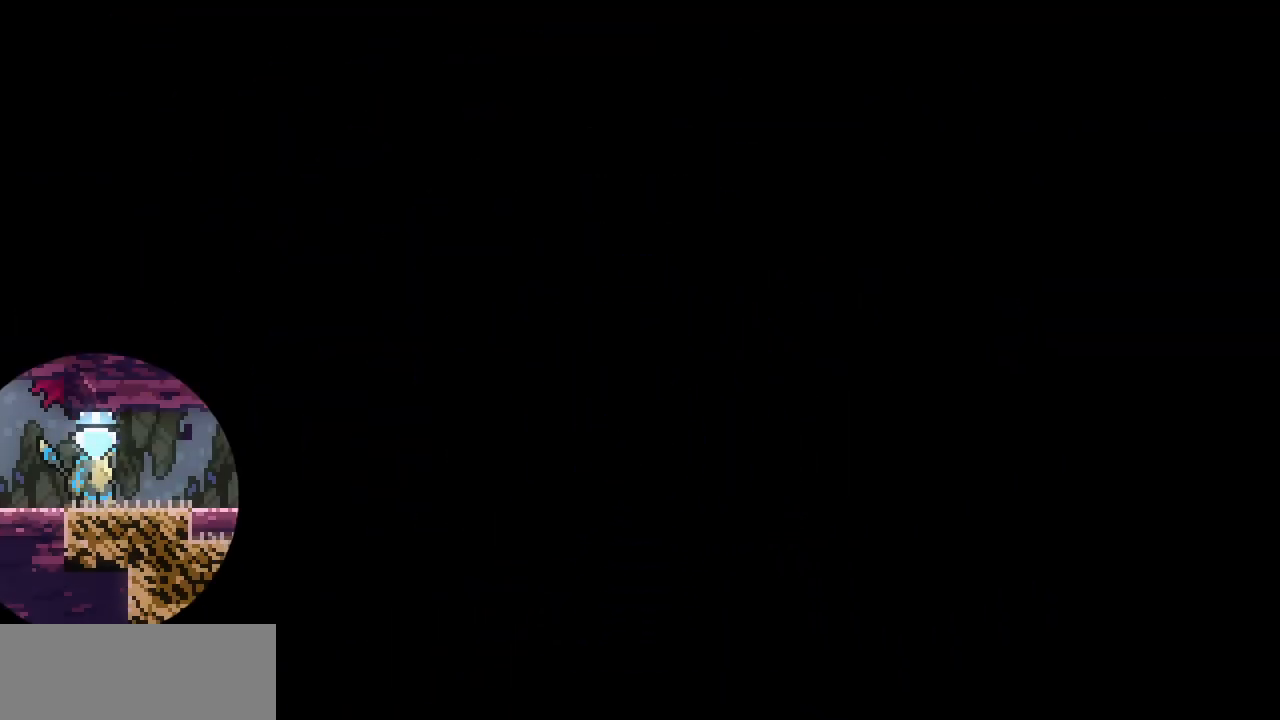
{"keys": ["right"], "events": [[167, "right", "down"]]}
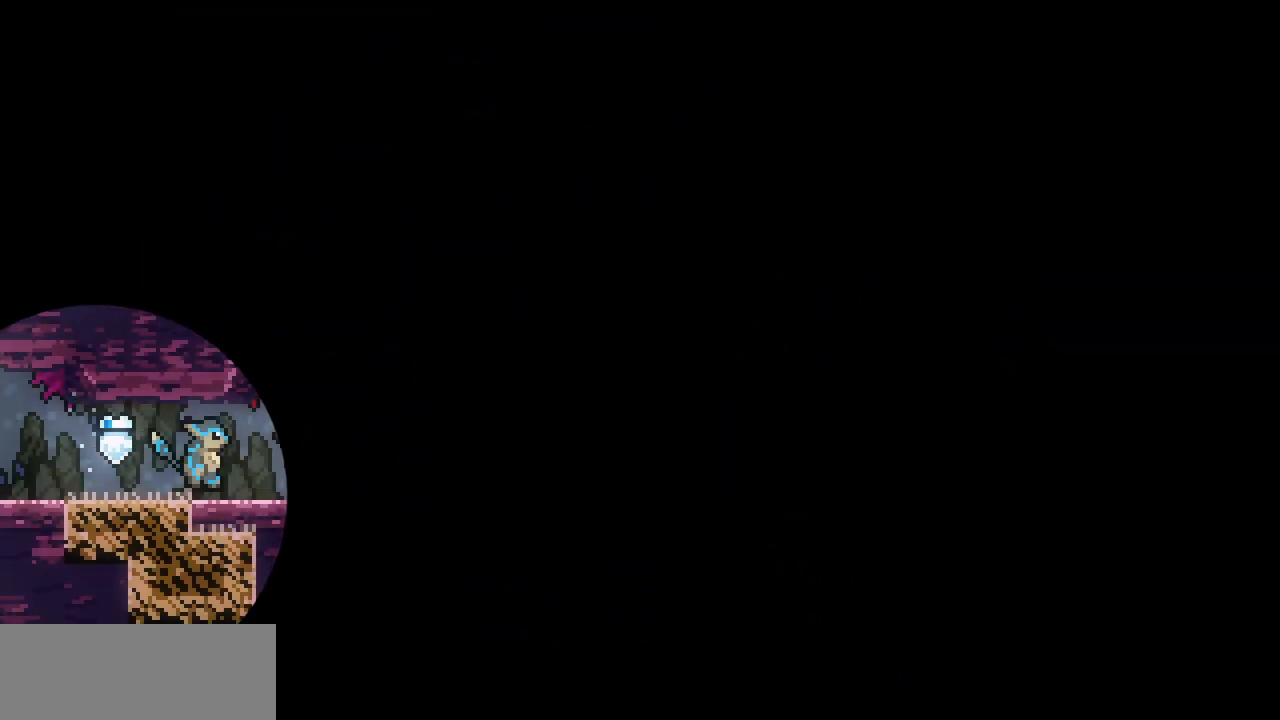
{"keys": [], "events": [[217, "right", "up"]]}
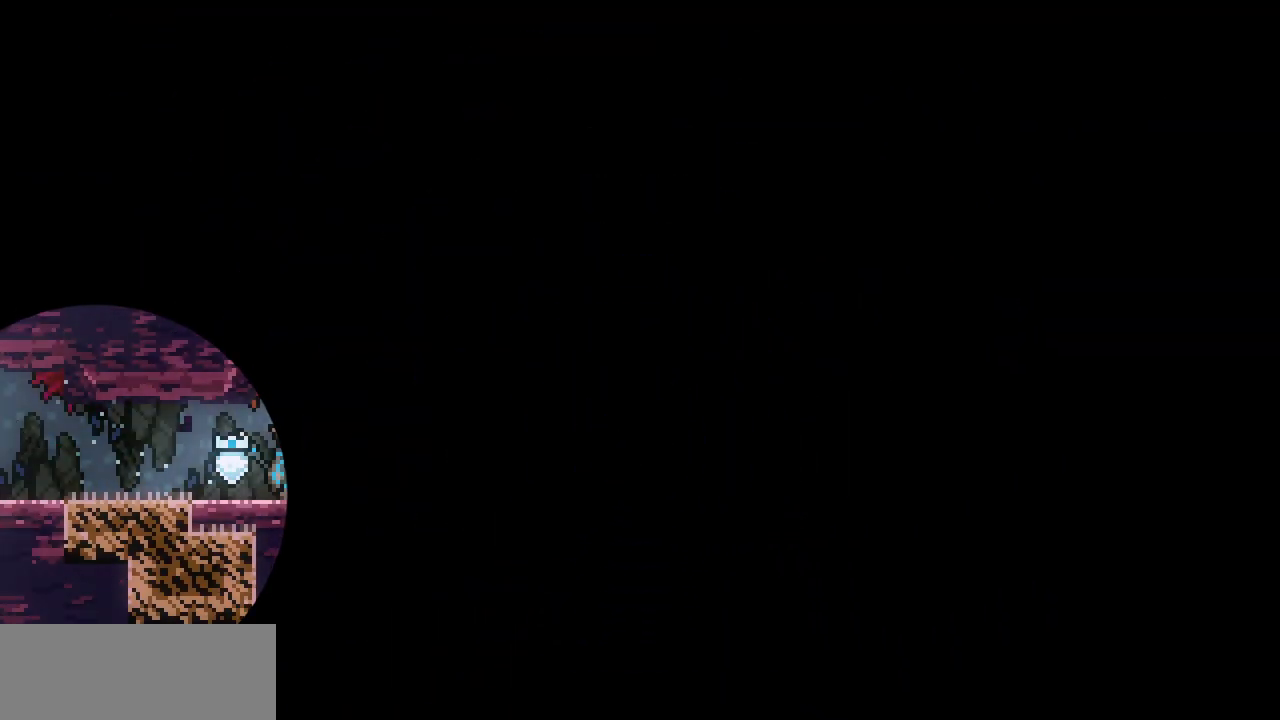
{"keys": [], "events": []}
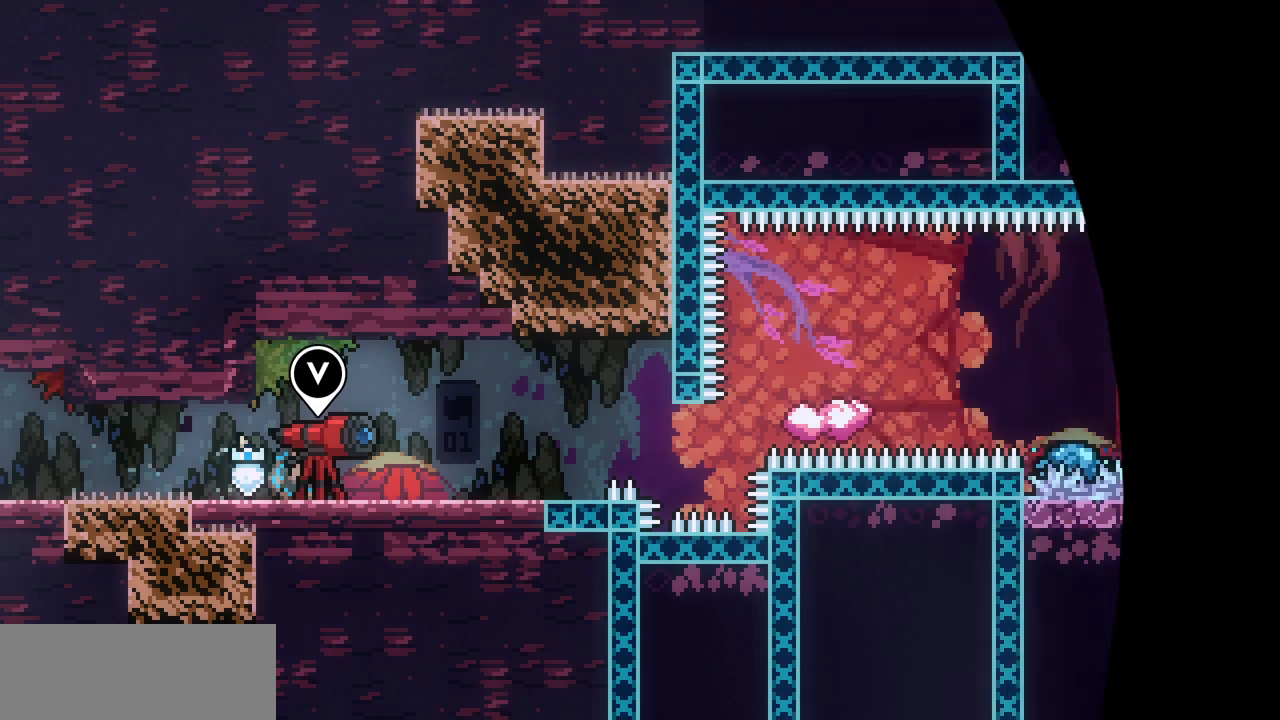
{"keys": ["right"], "events": [[34, "right", "down"]]}
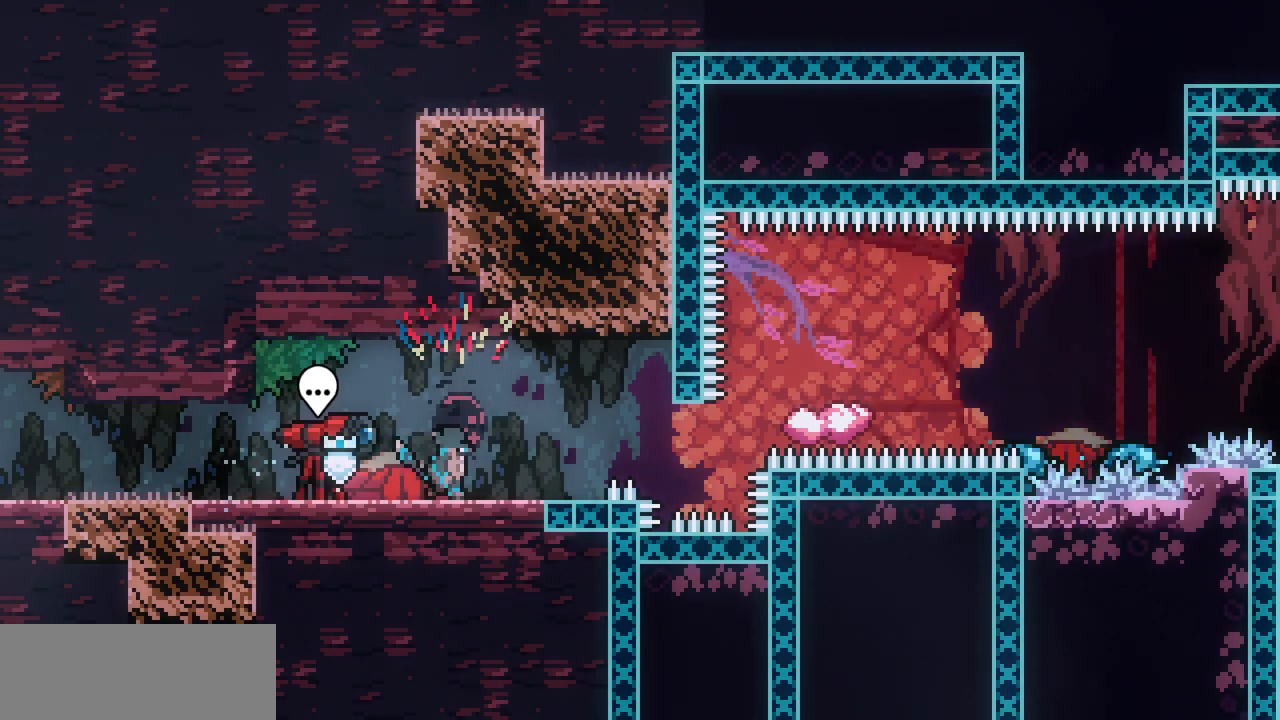
{"keys": ["right", "shift"], "events": [[250, "shift", "down"], [250, "z", "down"], [417, "z", "up"]]}
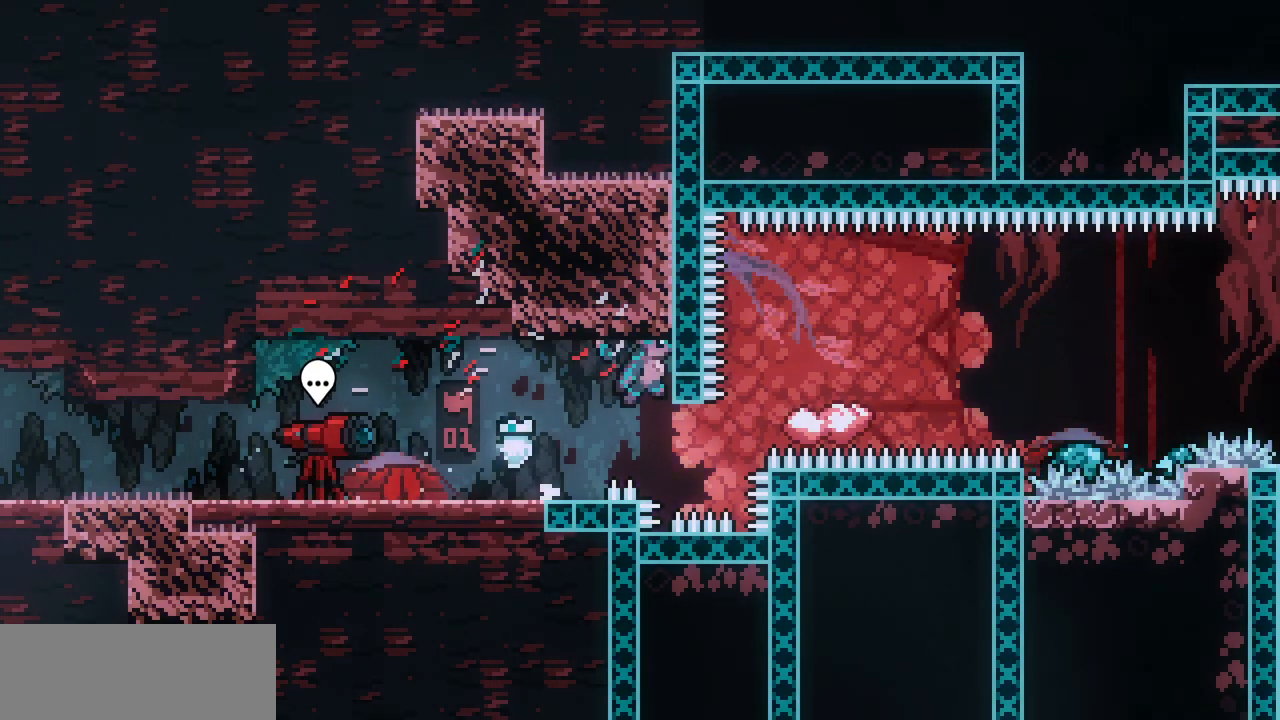
{"keys": ["shift"], "events": [[84, "right", "up"], [150, "down", "down"], [234, "down", "up"], [417, "down", "down"], [450, "down", "up"]]}
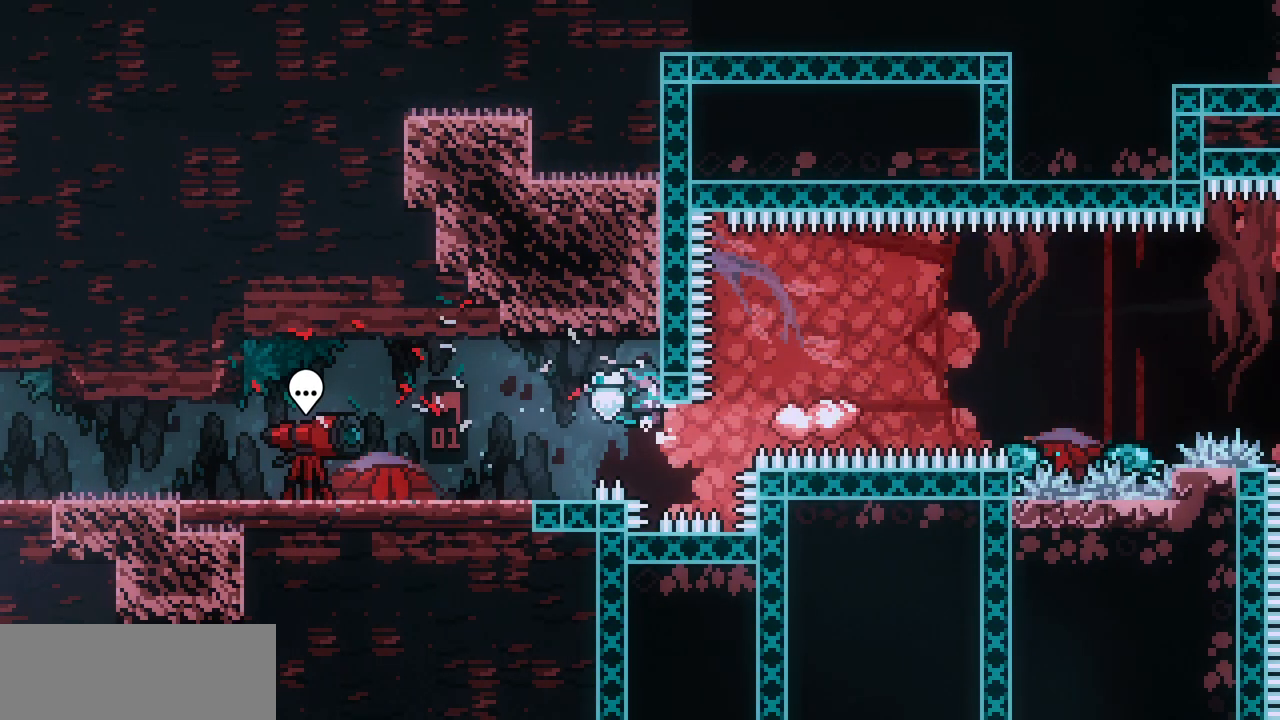
{"keys": [], "events": [[117, "down", "down"], [150, "down", "up"], [400, "shift", "up"]]}
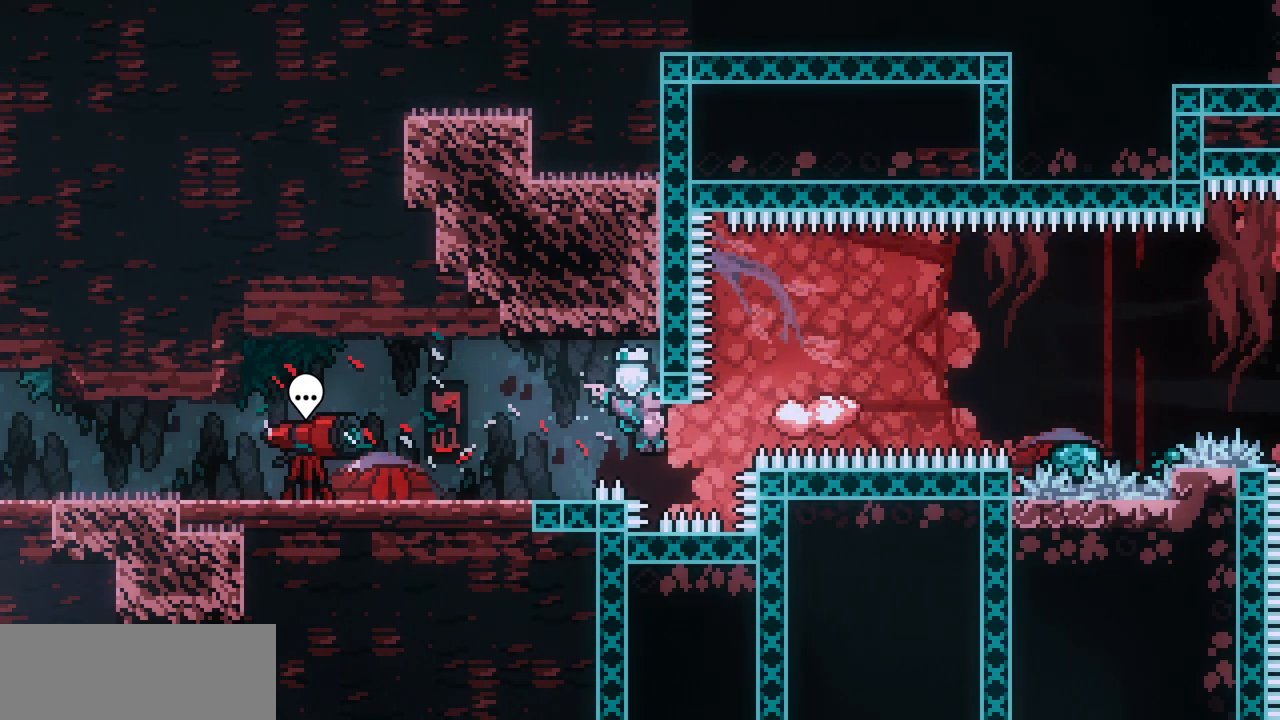
{"keys": ["right"], "events": [[67, "right", "down"], [67, "z", "down"], [450, "z", "up"]]}